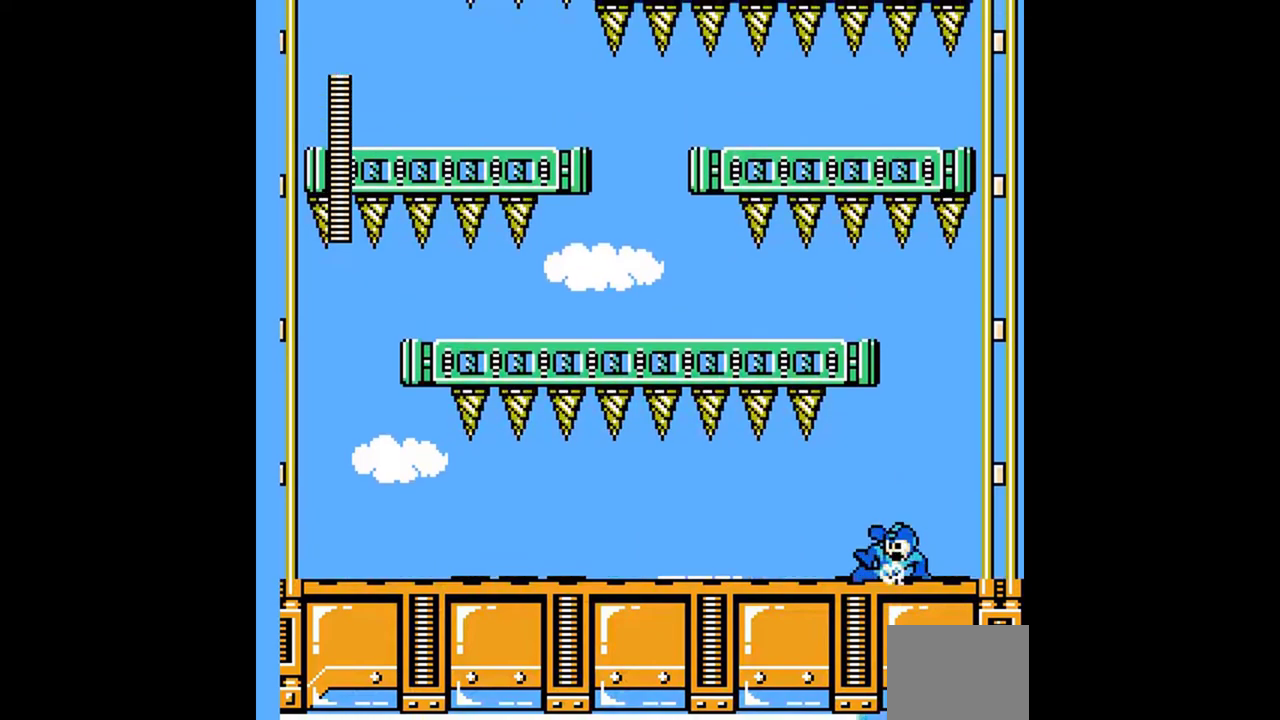
Gameplay with a controller (Nintendo layout); each line is a JSON object with the inputs held at the frame after it. "events" lists button and stick changes between this image and that frame as [ms after this image, input, new state], when the widget could be followed in between. Not read: B L3 R3 SELECT START.
{"buttons": ["DPAD_RIGHT"], "events": [[100, "A", "down"], [100, "DPAD_RIGHT", "down"], [200, "A", "up"], [200, "DPAD_DOWN", "up"], [200, "DPAD_RIGHT", "up"], [233, "DPAD_LEFT", "down"], [267, "A", "down"], [300, "DPAD_LEFT", "up"], [300, "DPAD_RIGHT", "down"], [367, "A", "up"], [367, "DPAD_RIGHT", "up"], [467, "DPAD_RIGHT", "down"]]}
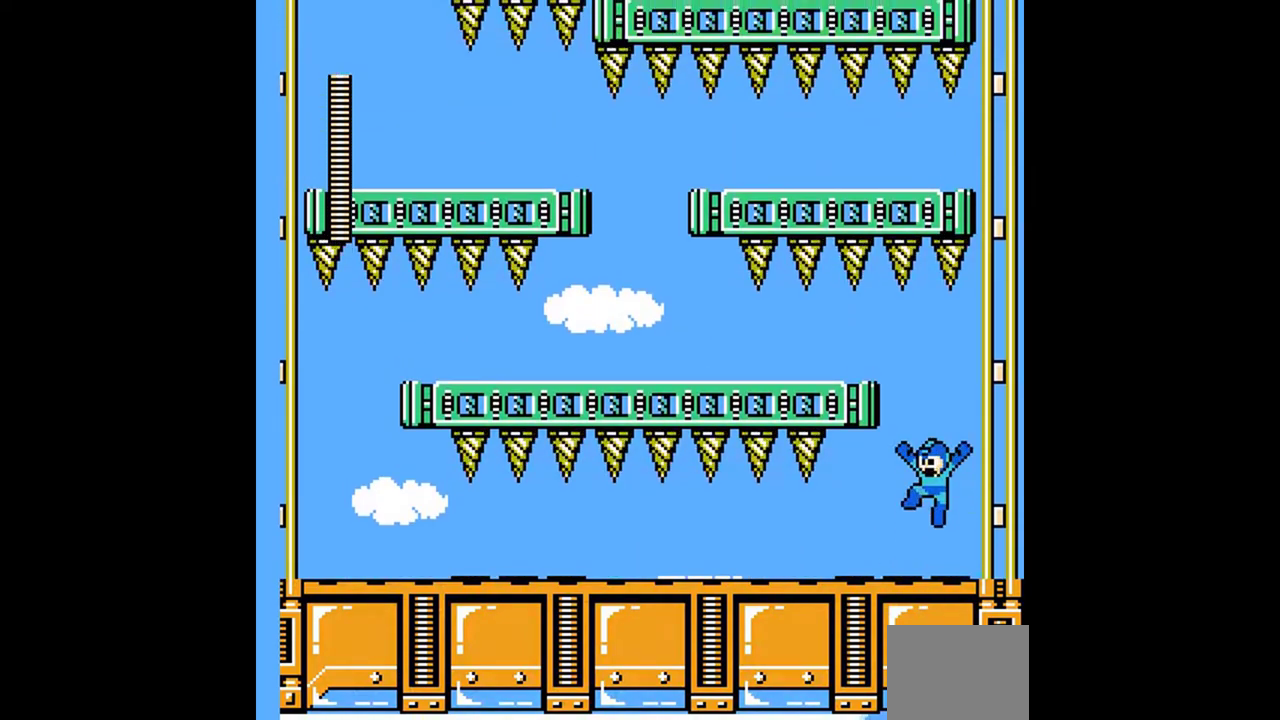
{"buttons": ["DPAD_DOWN", "DPAD_LEFT"], "events": [[33, "DPAD_RIGHT", "up"], [67, "DPAD_LEFT", "down"], [100, "DPAD_LEFT", "up"], [167, "A", "down"], [233, "DPAD_LEFT", "down"], [400, "DPAD_DOWN", "down"], [500, "A", "up"]]}
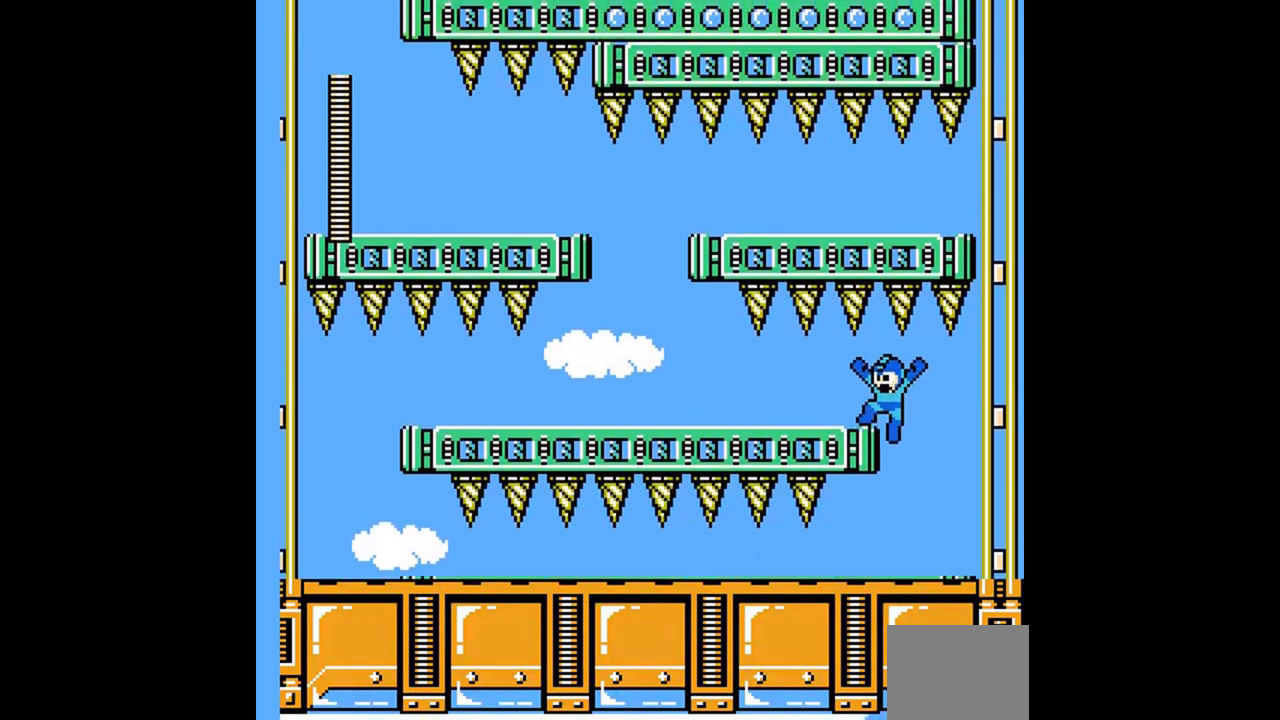
{"buttons": ["DPAD_DOWN", "DPAD_LEFT"], "events": [[33, "A", "down"], [133, "A", "up"], [200, "A", "down"], [300, "A", "up"], [367, "A", "down"], [467, "A", "up"]]}
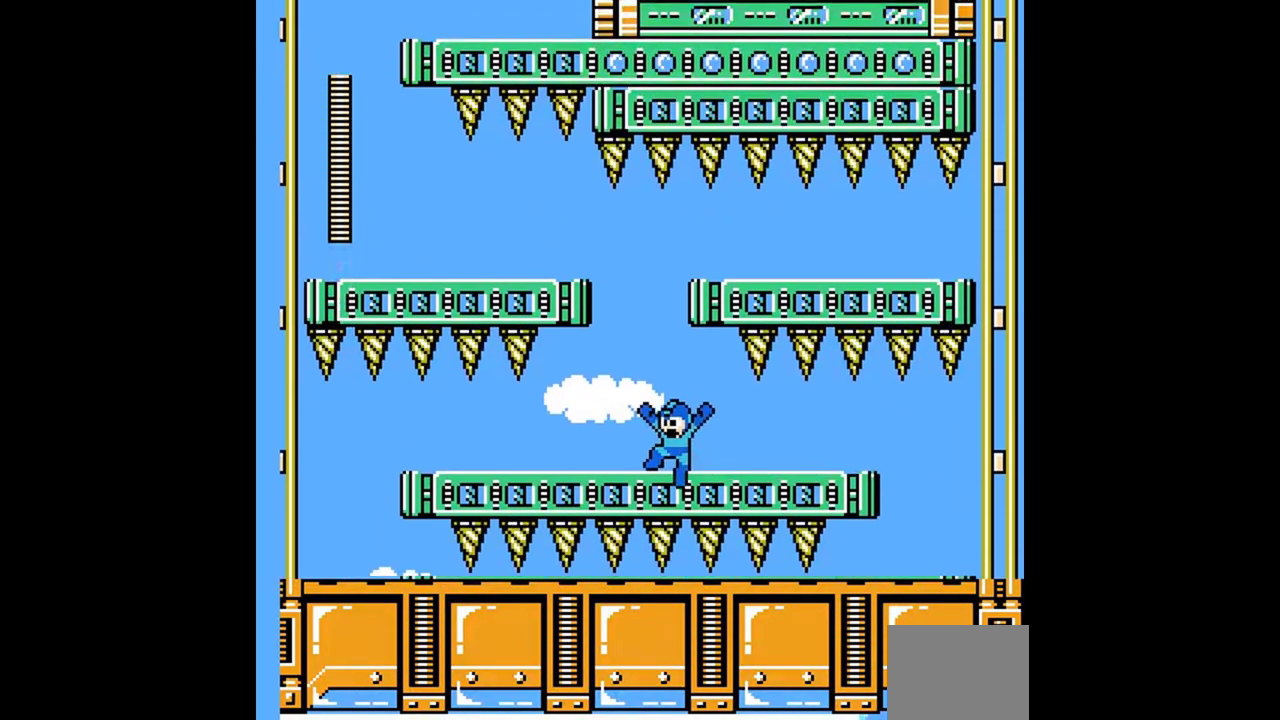
{"buttons": ["A", "DPAD_DOWN"], "events": [[33, "A", "down"], [33, "DPAD_LEFT", "up"], [33, "DPAD_RIGHT", "down"], [100, "DPAD_LEFT", "down"], [100, "DPAD_RIGHT", "up"], [267, "DPAD_LEFT", "up"], [433, "A", "up"], [500, "A", "down"]]}